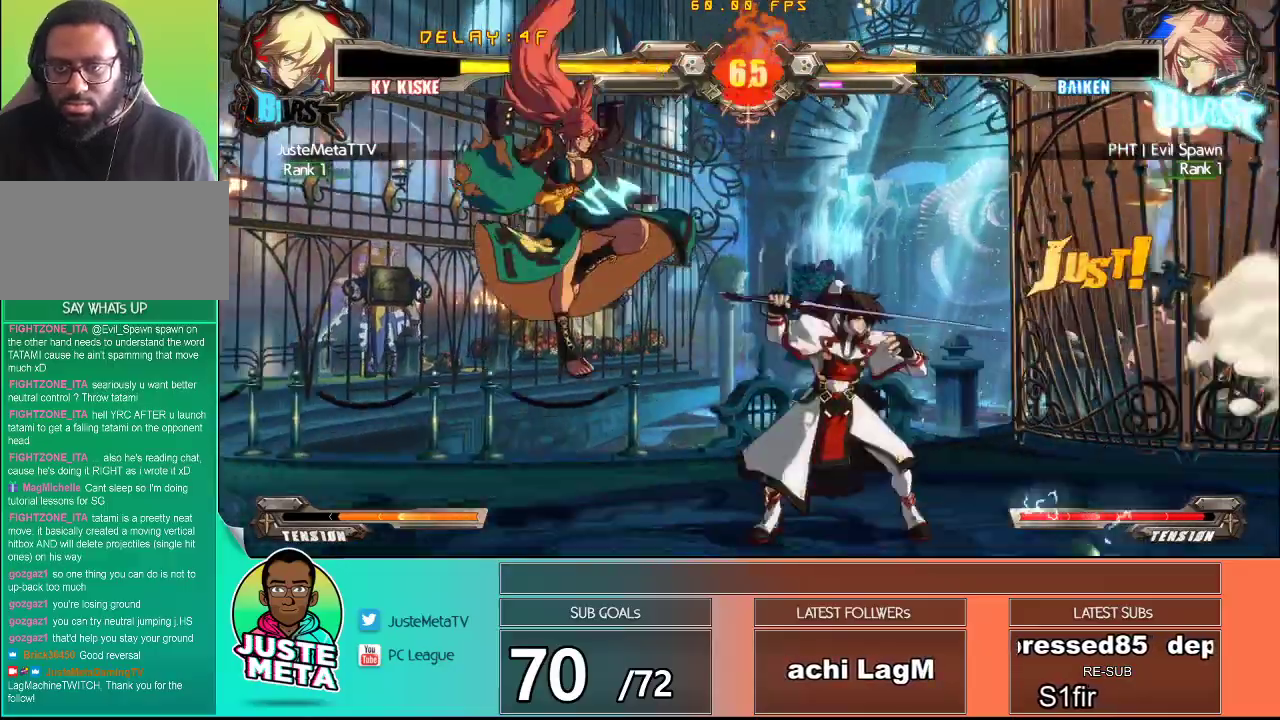
Gameplay with a controller (arcade stick); each line is a JSON object with the inputs held at the frame after it. "events" lists button and stick changes between this image and that frame as [ms after this image, input, new state], when the widget could be followed in between. Not read: L3 R3.
{"buttons": [], "left_stick": "left", "events": [[83, "left_stick", "left"], [100, "CROSS", "down"], [267, "CROSS", "up"], [300, "TRIANGLE", "down"], [483, "TRIANGLE", "up"]]}
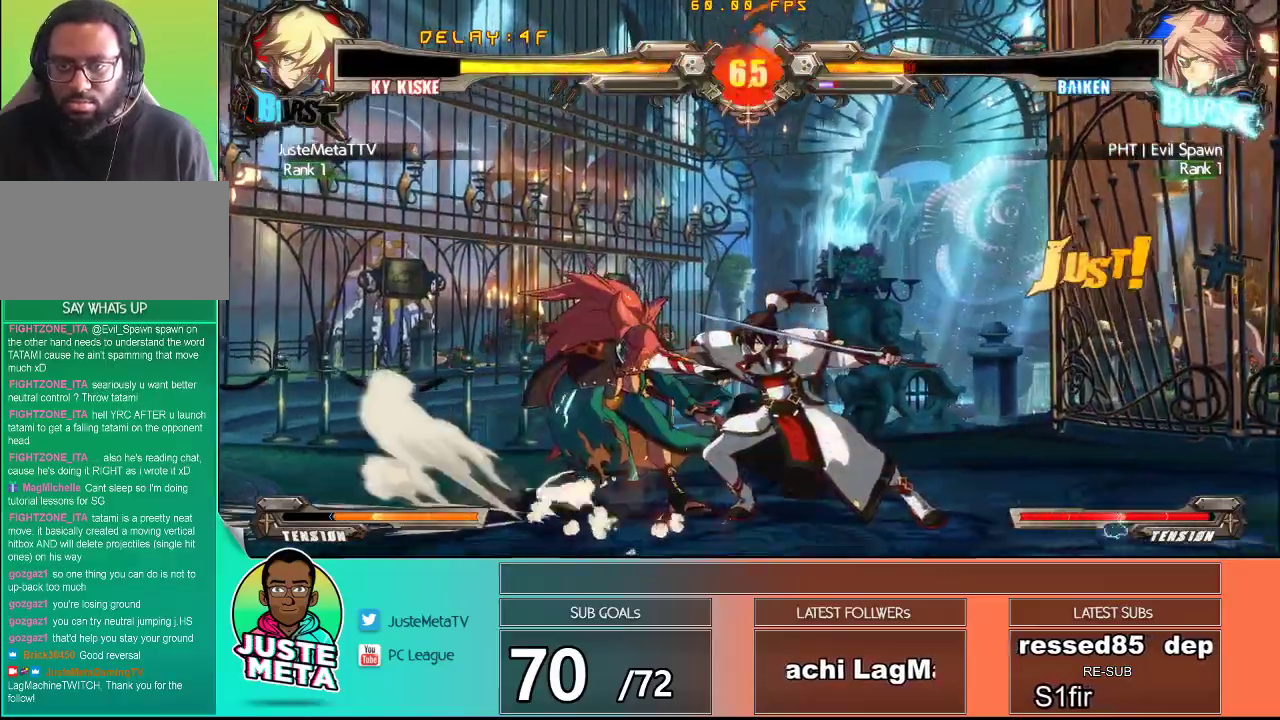
{"buttons": ["TRIANGLE"], "left_stick": "left", "events": [[33, "left_stick", "center"], [283, "CROSS", "down"], [283, "left_stick", "left"], [367, "CROSS", "up"], [433, "TRIANGLE", "down"]]}
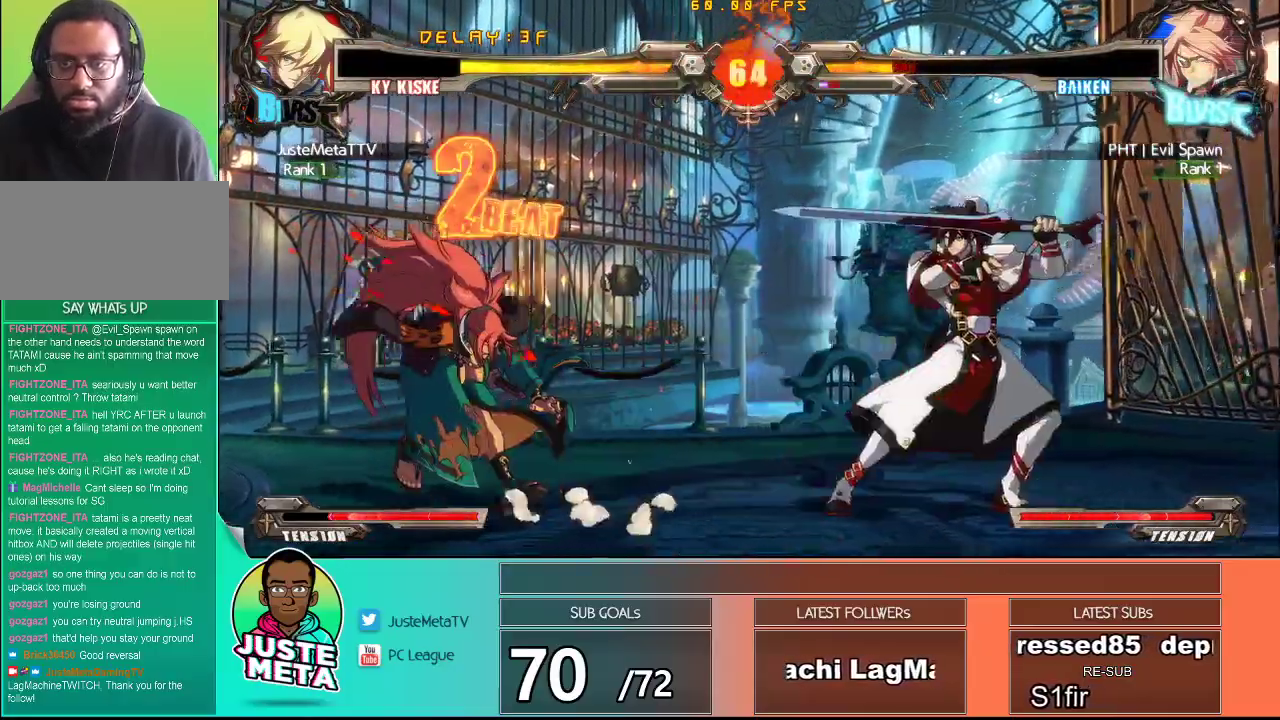
{"buttons": [], "left_stick": "center", "events": [[33, "TRIANGLE", "up"], [33, "left_stick", "center"], [217, "left_stick", "left"], [267, "left_stick", "center"]]}
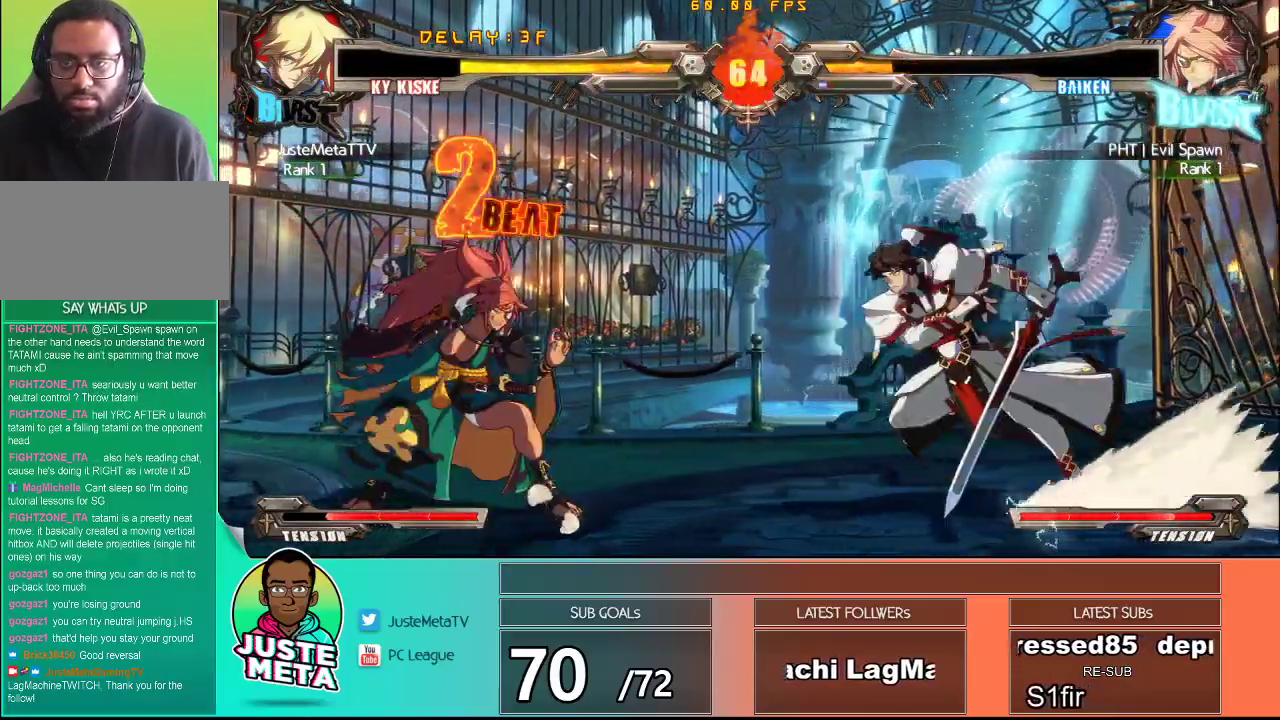
{"buttons": [], "left_stick": "down-right", "events": [[33, "left_stick", "right"], [167, "left_stick", "down-right"]]}
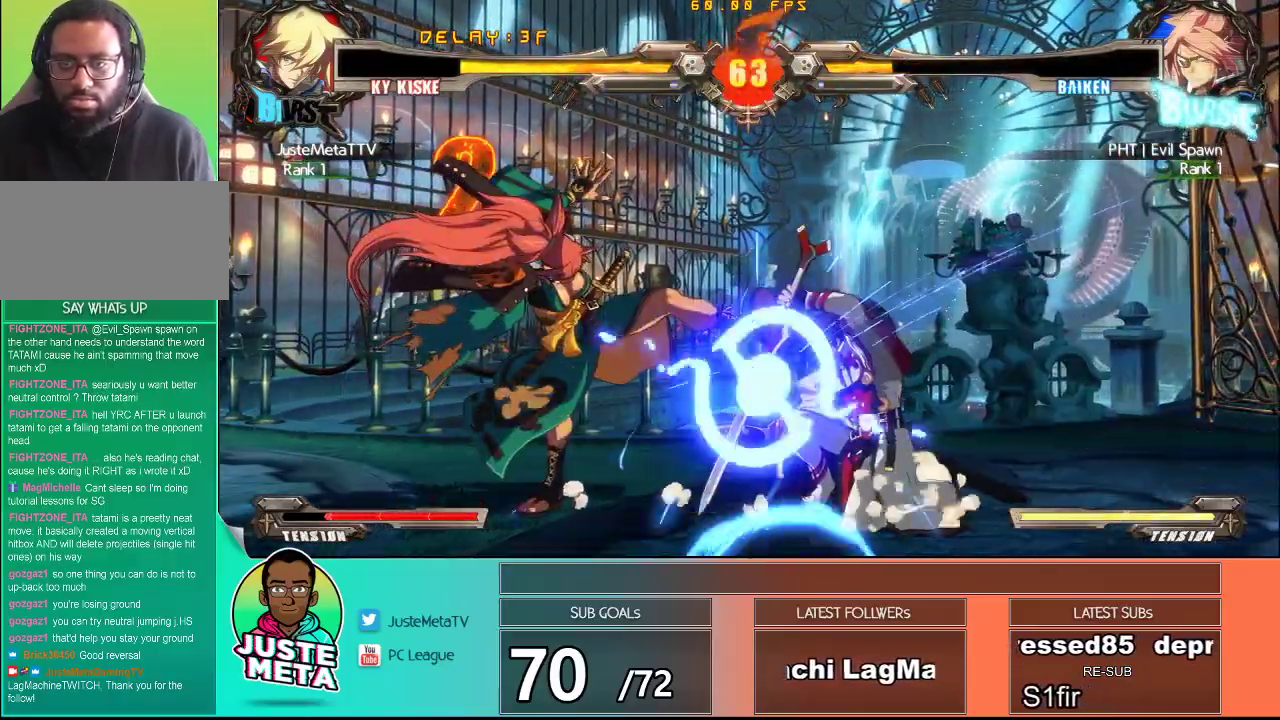
{"buttons": [], "left_stick": "left", "events": [[417, "left_stick", "left"]]}
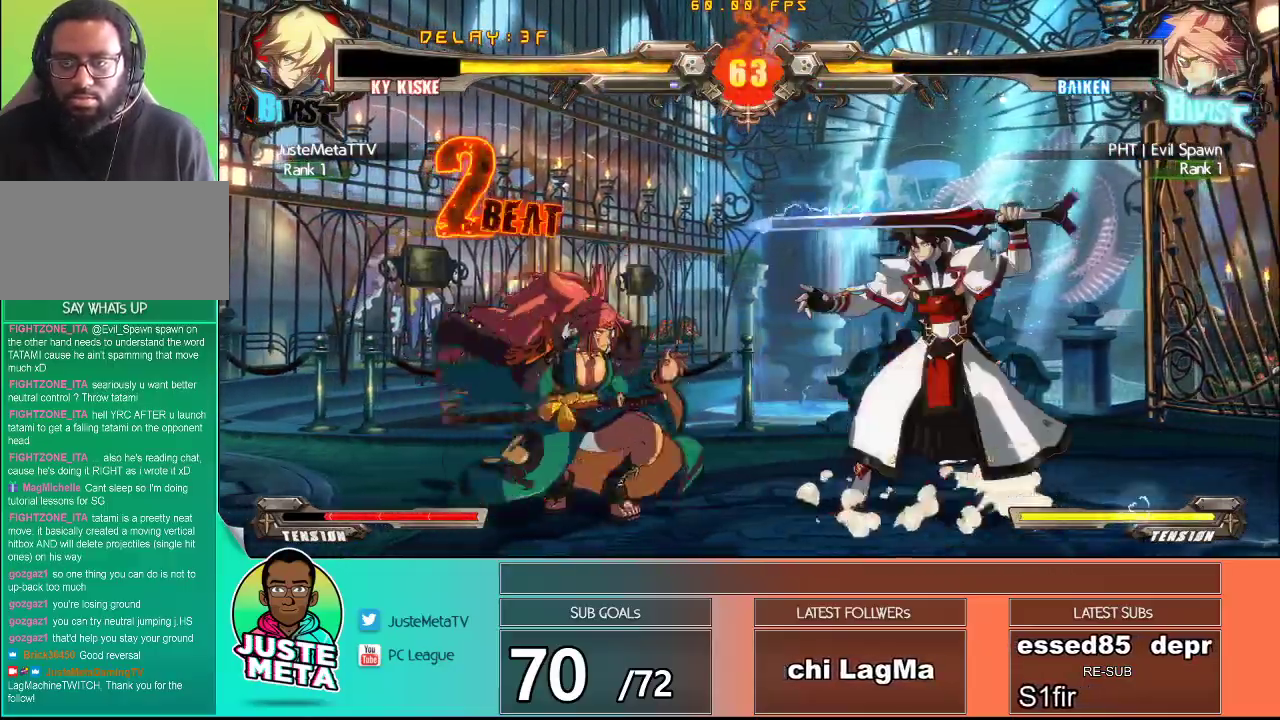
{"buttons": [], "left_stick": "down-left", "events": [[17, "CROSS", "down"], [83, "CROSS", "up"], [133, "TRIANGLE", "down"], [283, "left_stick", "center"], [333, "TRIANGLE", "up"], [483, "left_stick", "down-left"]]}
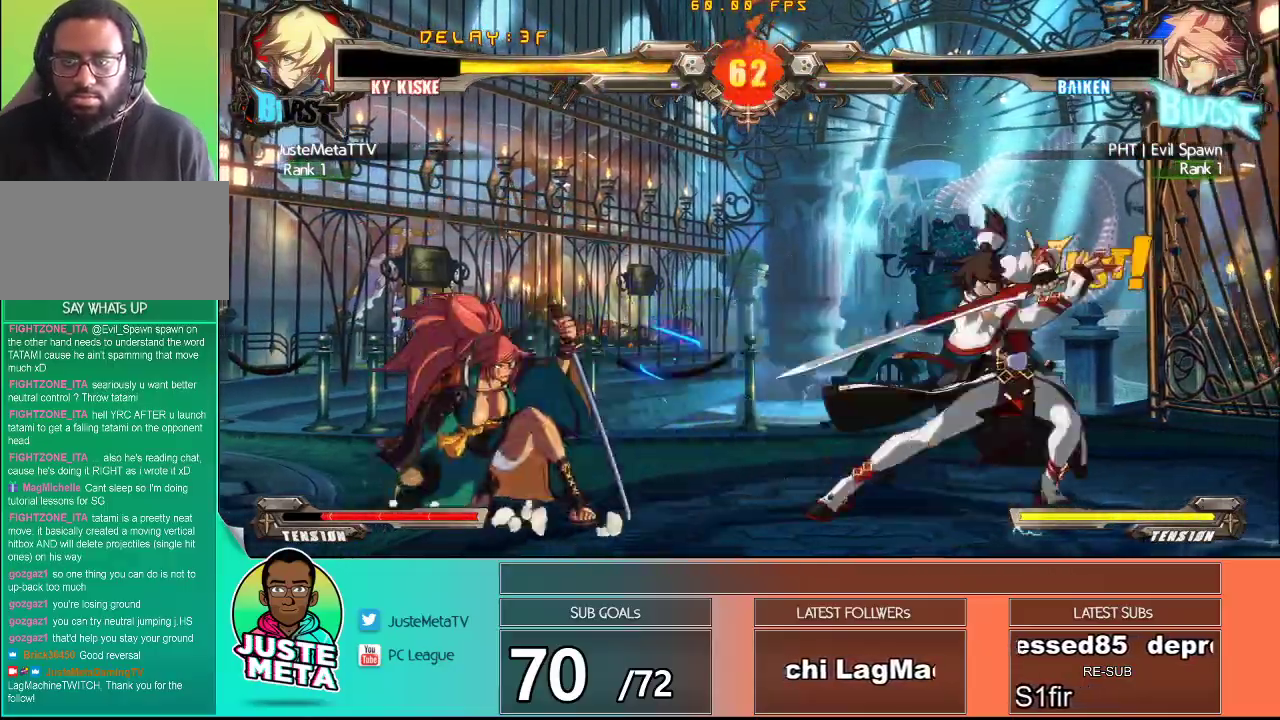
{"buttons": [], "left_stick": "right", "events": [[83, "SQUARE", "down"], [117, "left_stick", "center"], [167, "SQUARE", "up"], [483, "left_stick", "right"]]}
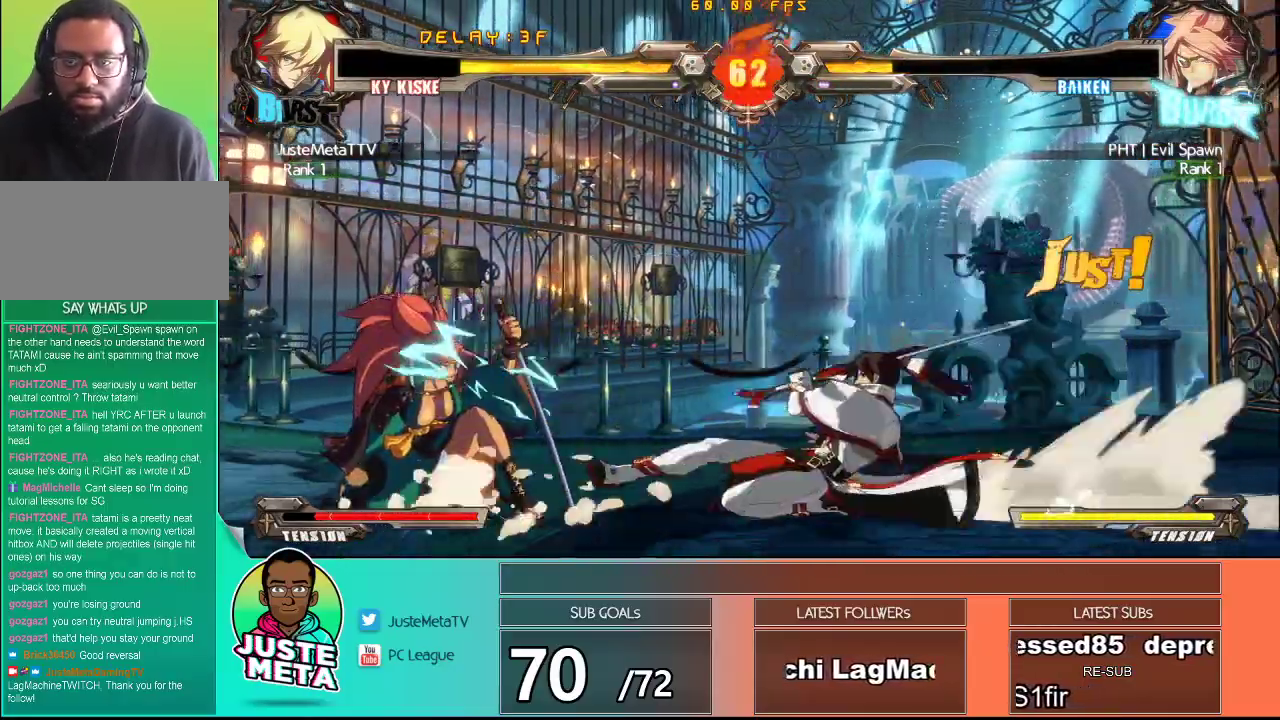
{"buttons": [], "left_stick": "down-right"}
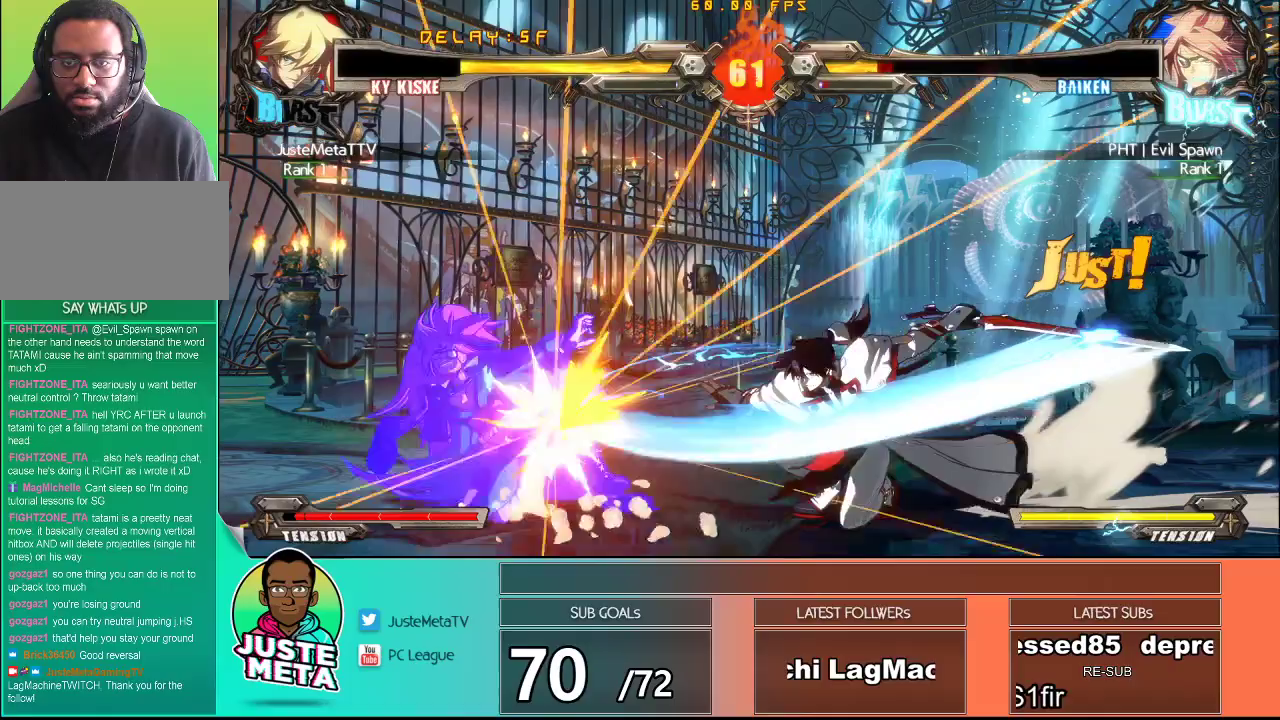
{"buttons": [], "left_stick": "left", "events": [[17, "left_stick", "right"], [133, "left_stick", "center"], [467, "left_stick", "left"]]}
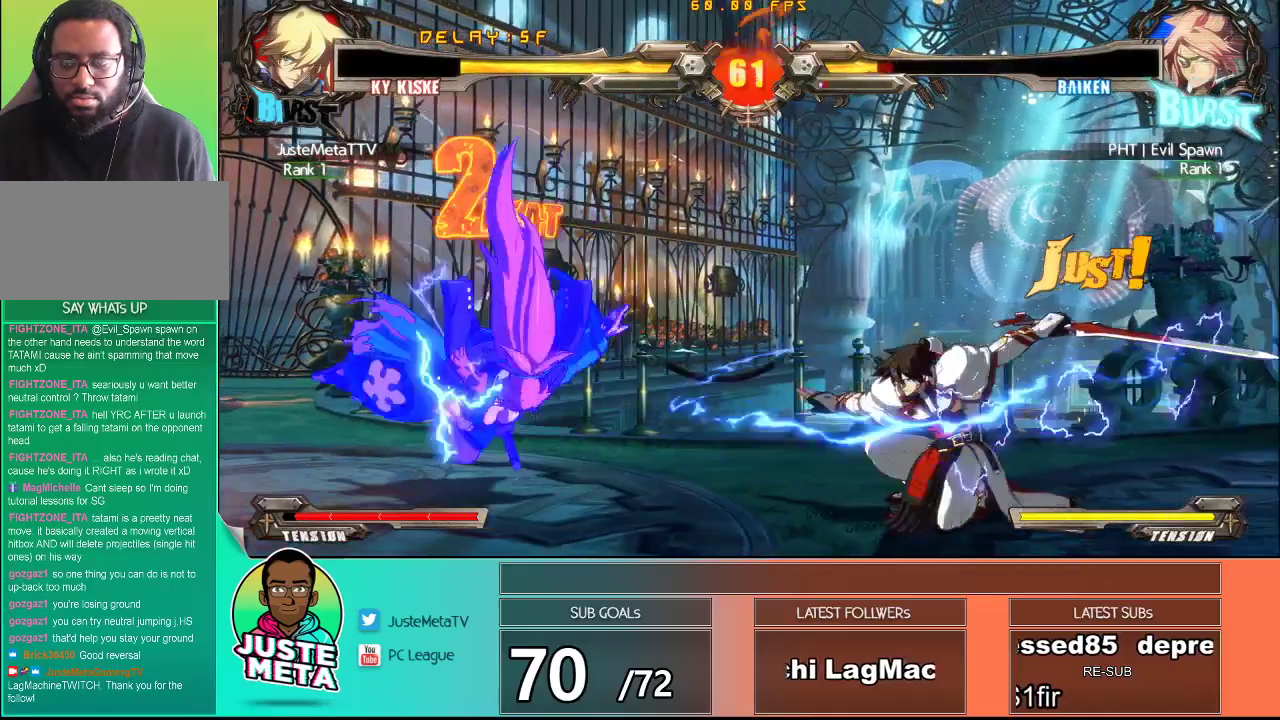
{"buttons": [], "left_stick": "left", "events": [[17, "left_stick", "center"], [117, "left_stick", "left"]]}
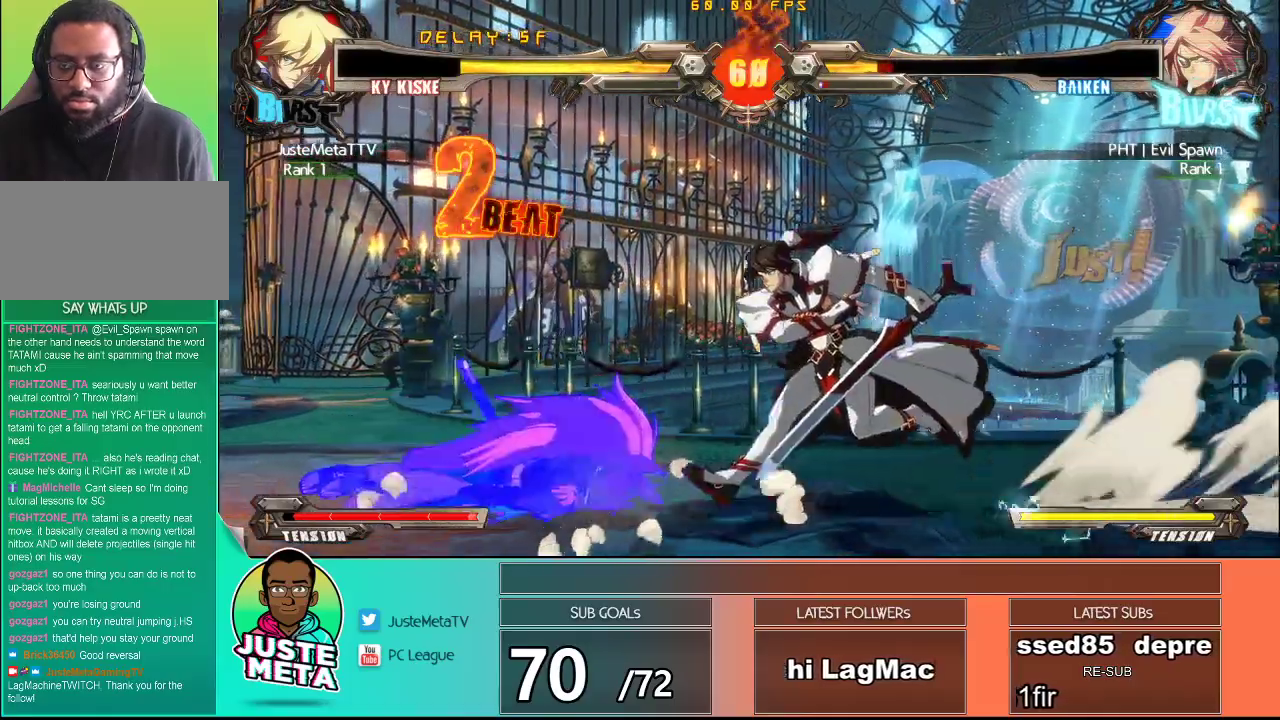
{"buttons": [], "left_stick": "left", "events": [[83, "CROSS", "down"], [183, "CROSS", "up"], [250, "TRIANGLE", "down"], [417, "TRIANGLE", "up"]]}
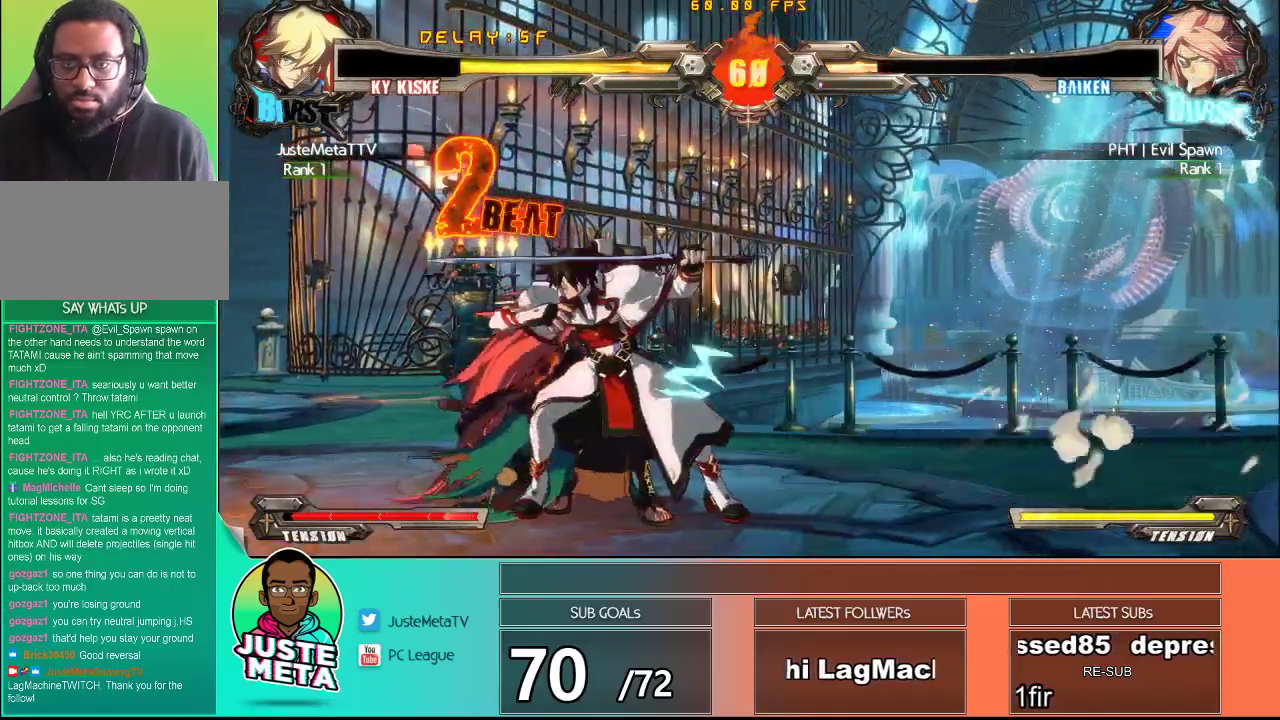
{"buttons": ["SQUARE"], "left_stick": "down", "events": [[17, "SQUARE", "down"], [167, "SQUARE", "up"], [267, "left_stick", "center"], [350, "left_stick", "right"], [417, "left_stick", "down"], [483, "SQUARE", "down"]]}
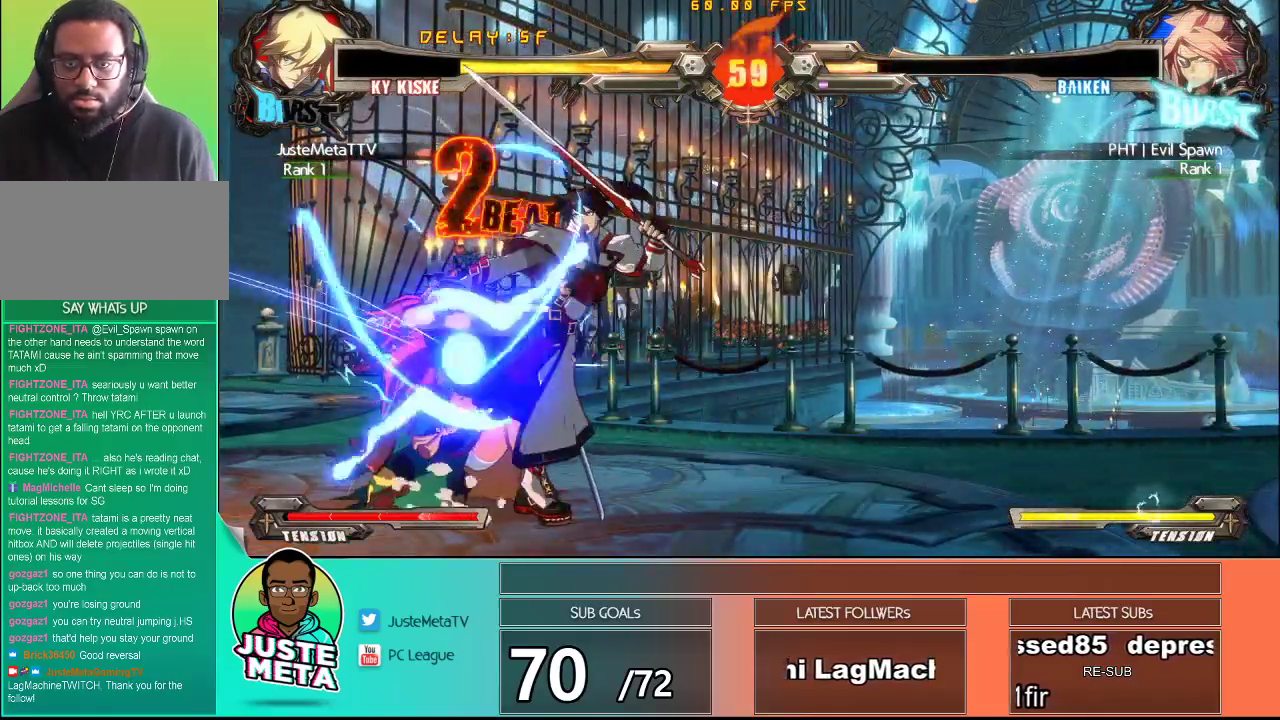
{"buttons": [], "left_stick": "down", "events": [[33, "left_stick", "down-right"], [83, "SQUARE", "up"], [183, "SQUARE", "down"], [250, "SQUARE", "up"], [317, "left_stick", "center"], [400, "left_stick", "down"]]}
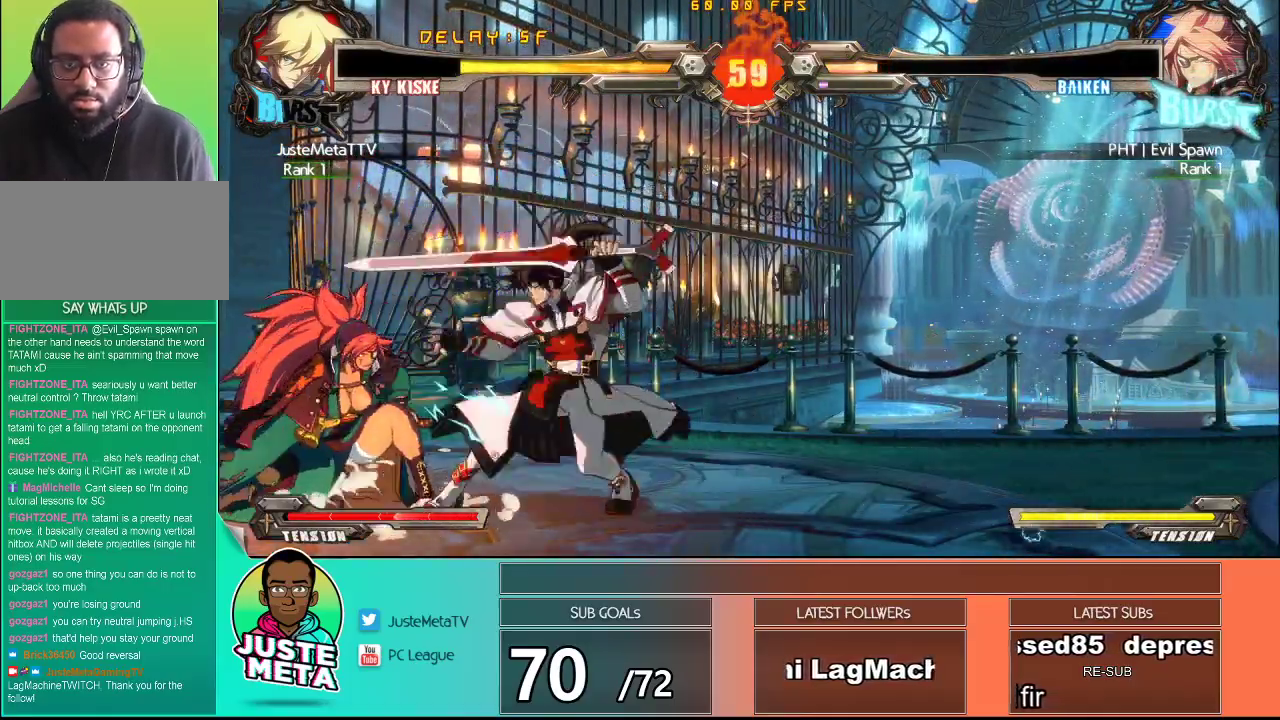
{"buttons": [], "left_stick": "center"}
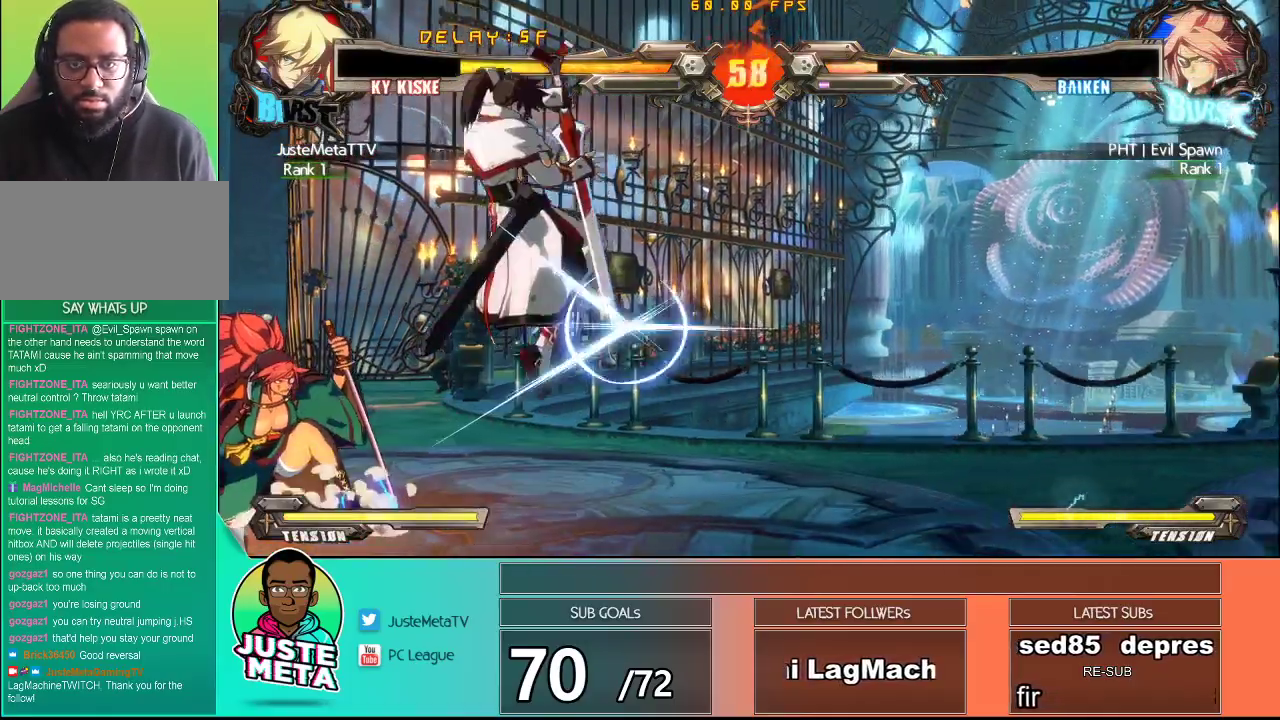
{"buttons": [], "left_stick": "center", "events": []}
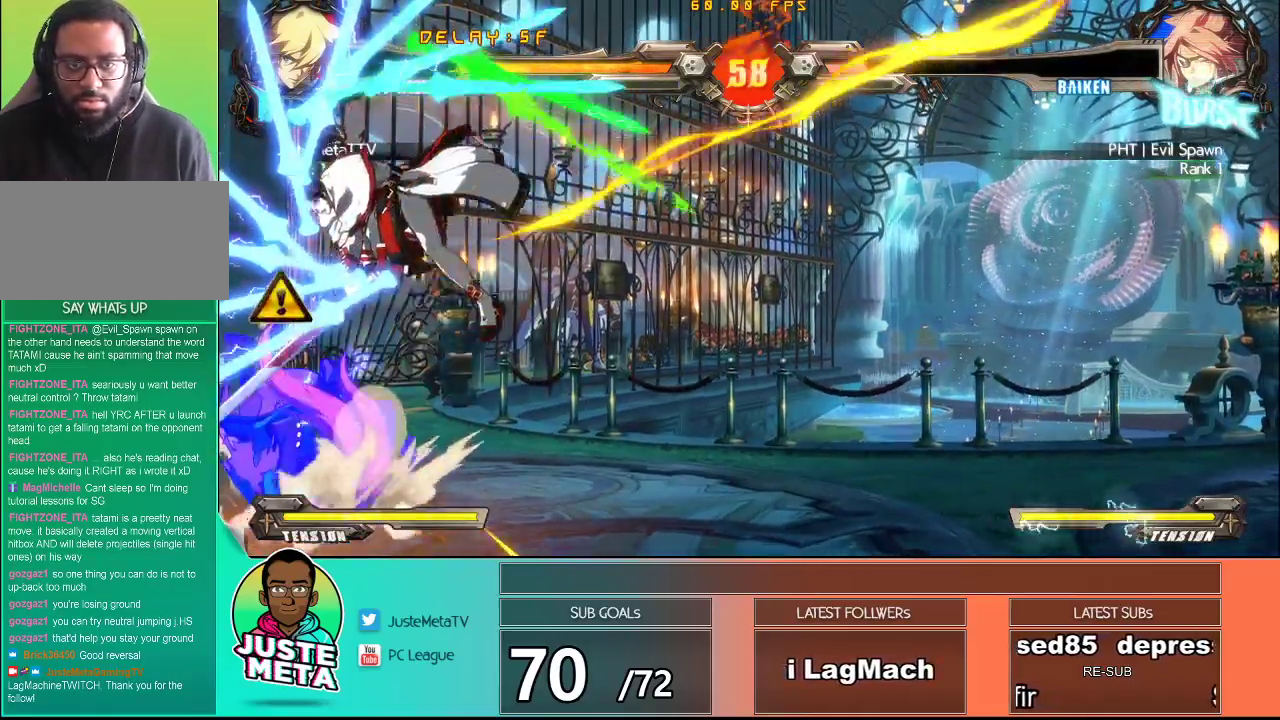
{"buttons": ["R1"], "left_stick": "center", "events": [[450, "R1", "down"]]}
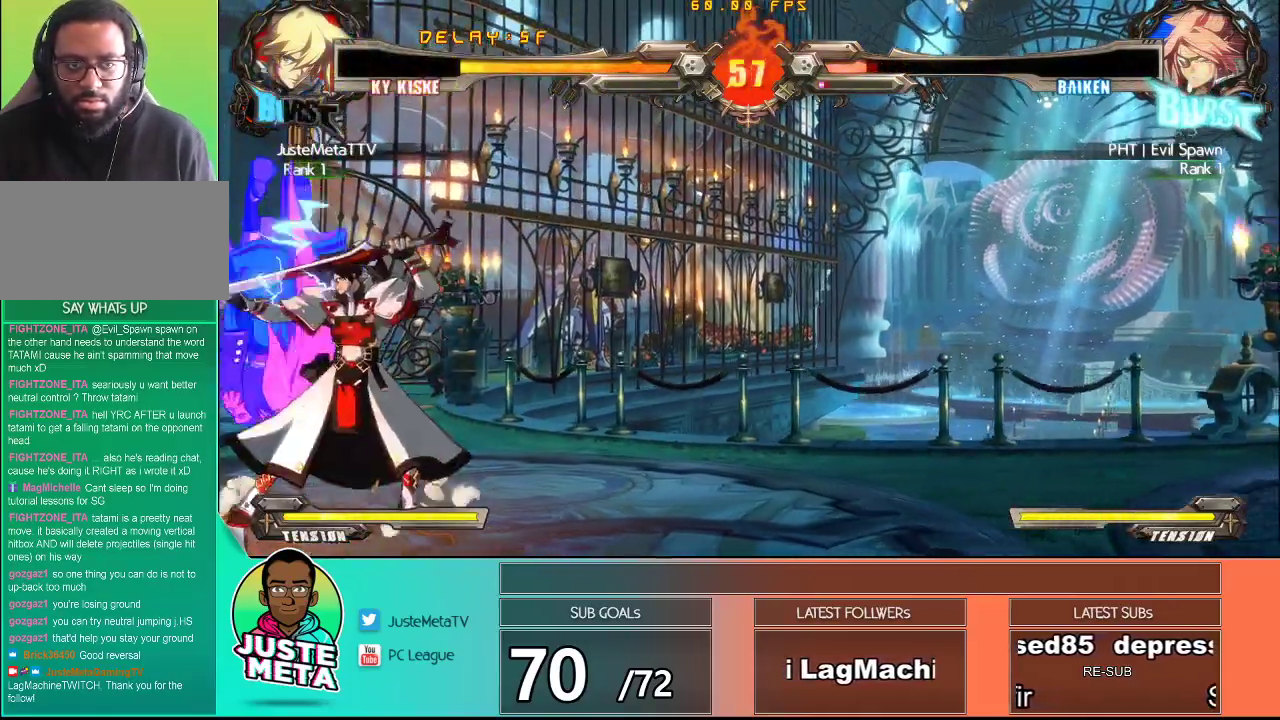
{"buttons": [], "left_stick": "down-right"}
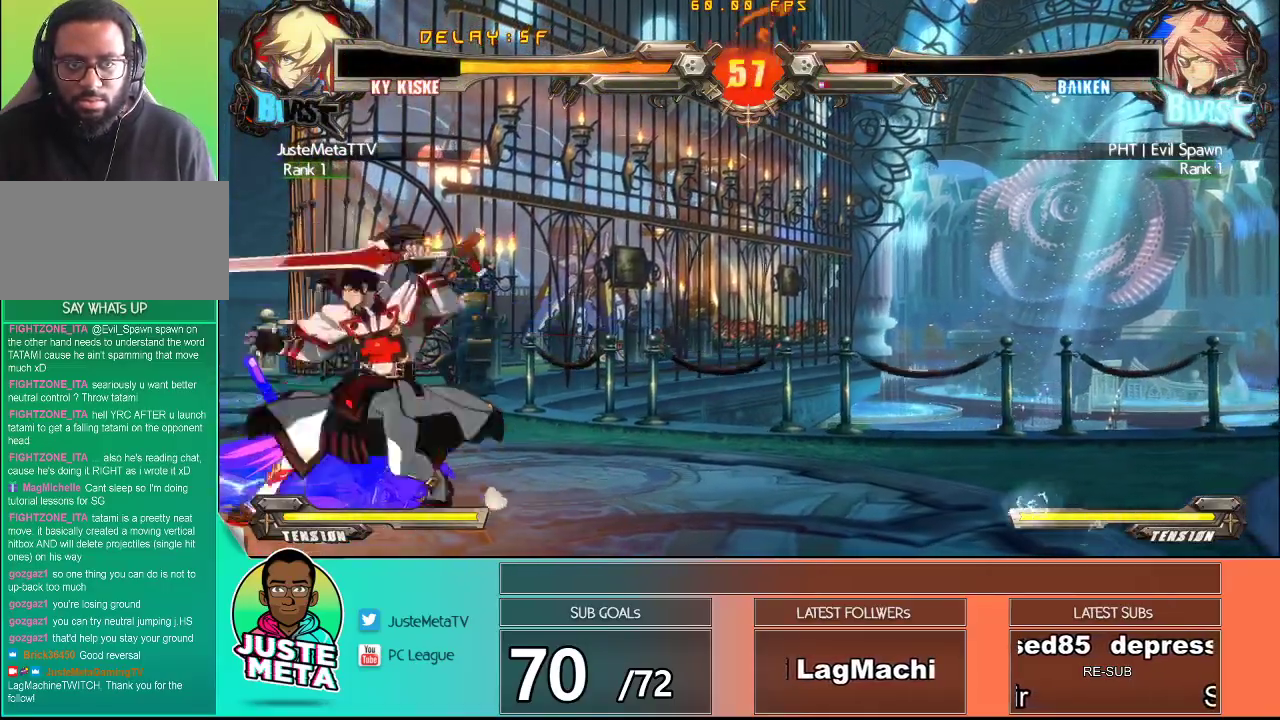
{"buttons": [], "left_stick": "down", "events": [[100, "left_stick", "center"], [183, "left_stick", "down"], [250, "TRIANGLE", "down"], [367, "TRIANGLE", "up"]]}
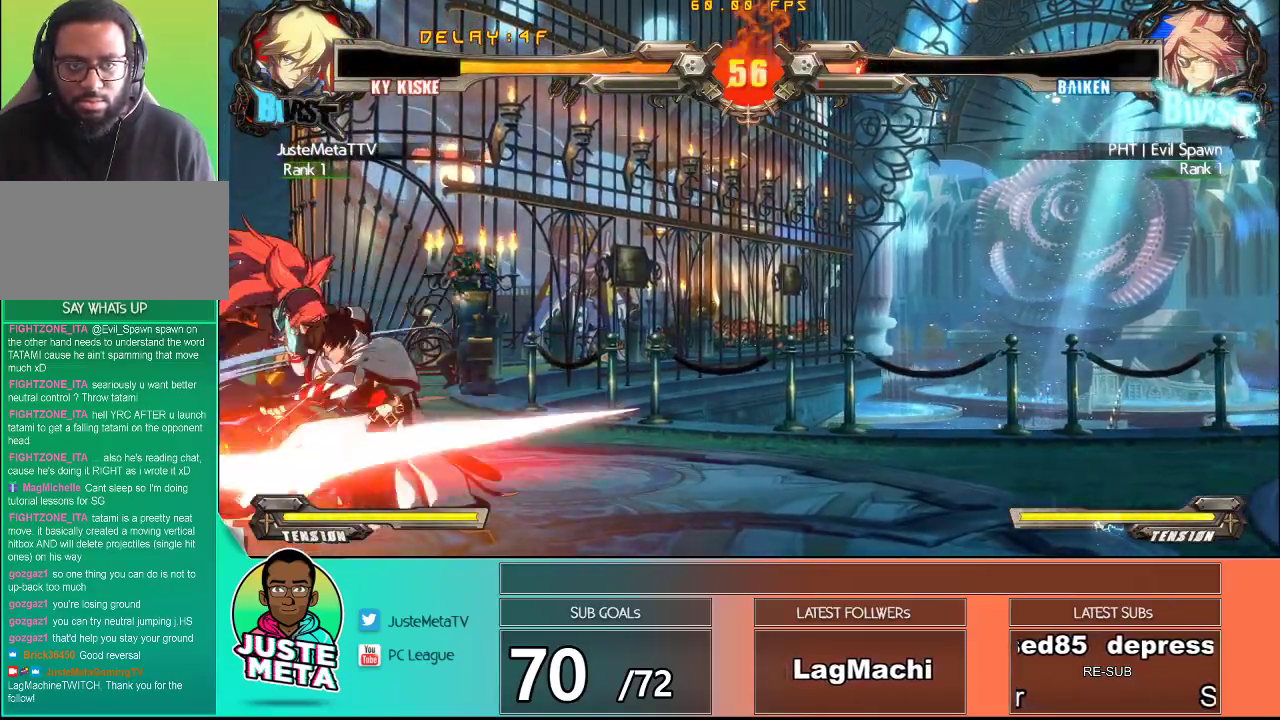
{"buttons": [], "left_stick": "center", "events": [[17, "TRIANGLE", "down"], [17, "left_stick", "left"], [83, "TRIANGLE", "up"], [83, "left_stick", "center"], [150, "TRIANGLE", "down"], [283, "TRIANGLE", "up"]]}
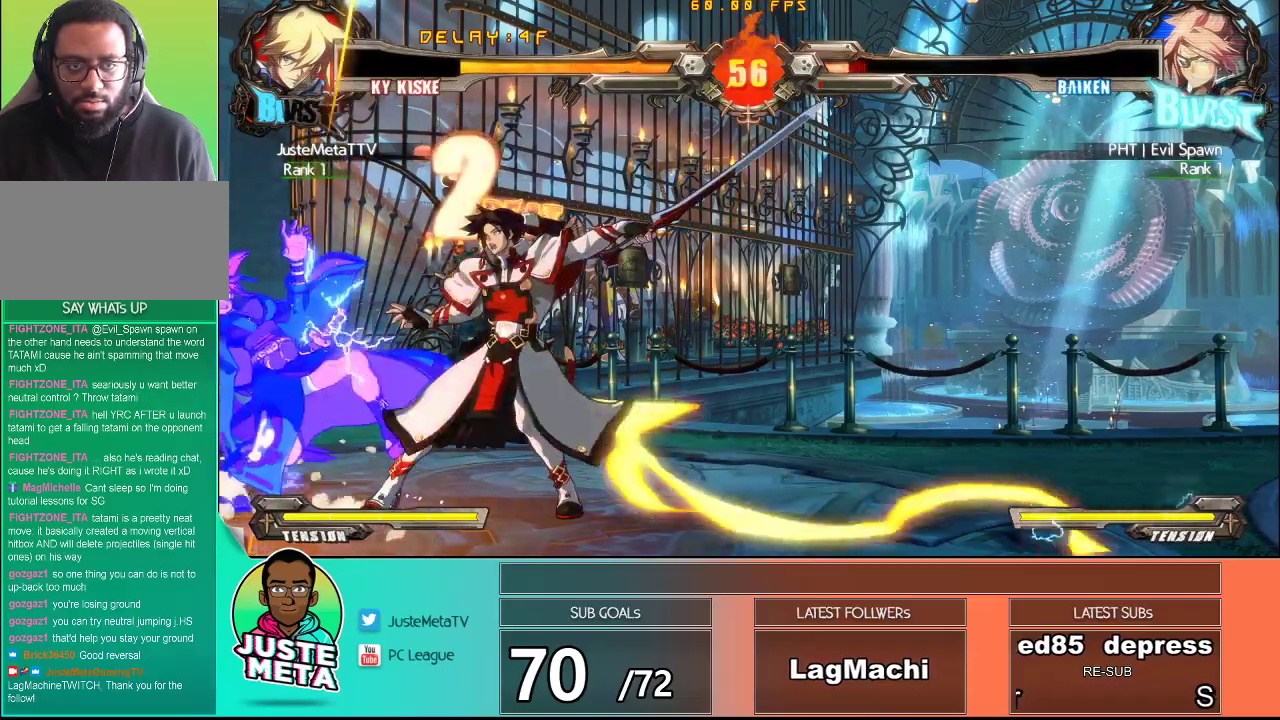
{"buttons": ["TRIANGLE"], "left_stick": "down", "events": [[500, "TRIANGLE", "down"], [500, "left_stick", "down"]]}
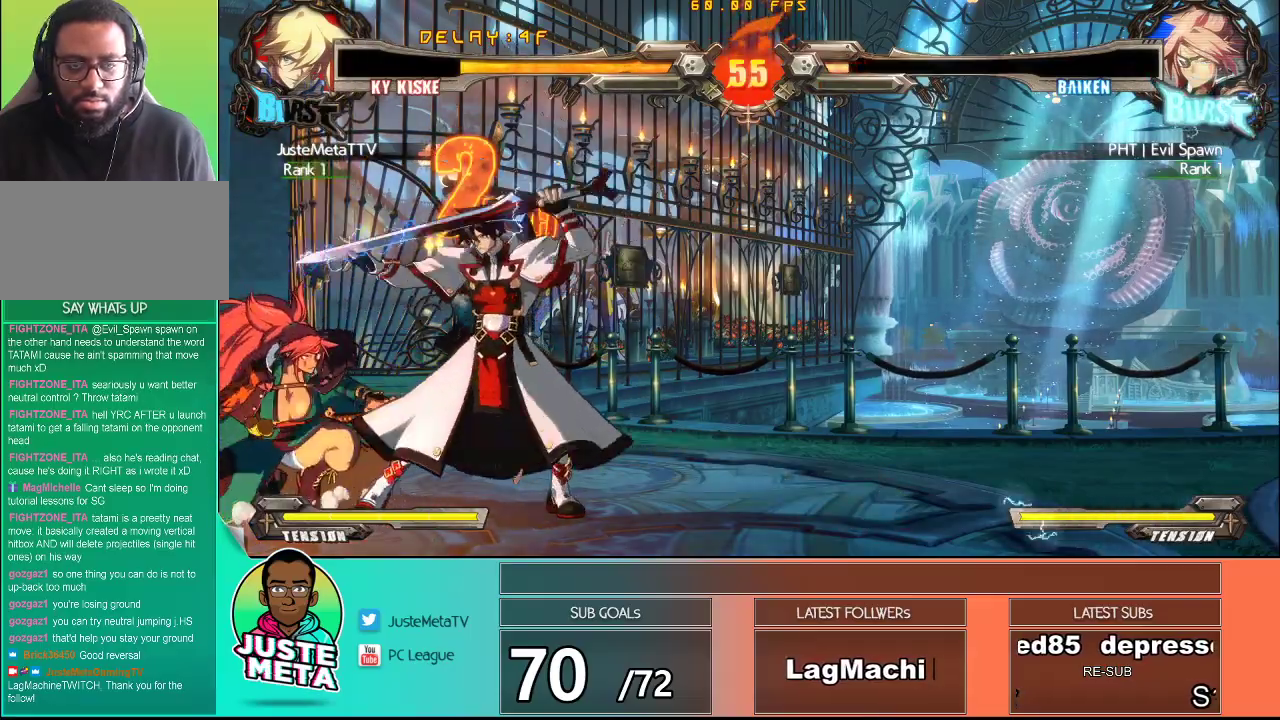
{"buttons": [], "left_stick": "center", "events": [[83, "left_stick", "down-left"], [117, "TRIANGLE", "up"], [217, "TRIANGLE", "down"], [267, "left_stick", "center"], [283, "TRIANGLE", "up"], [350, "TRIANGLE", "down"], [467, "TRIANGLE", "up"]]}
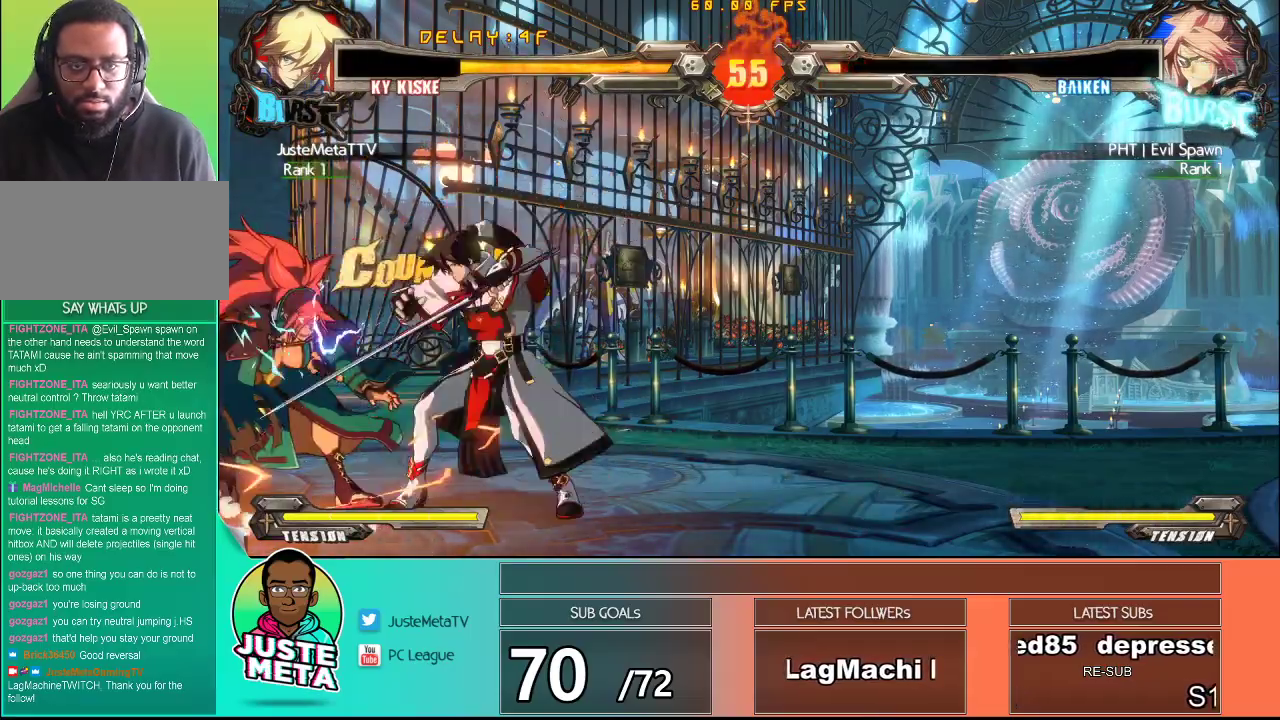
{"buttons": [], "left_stick": "center", "events": []}
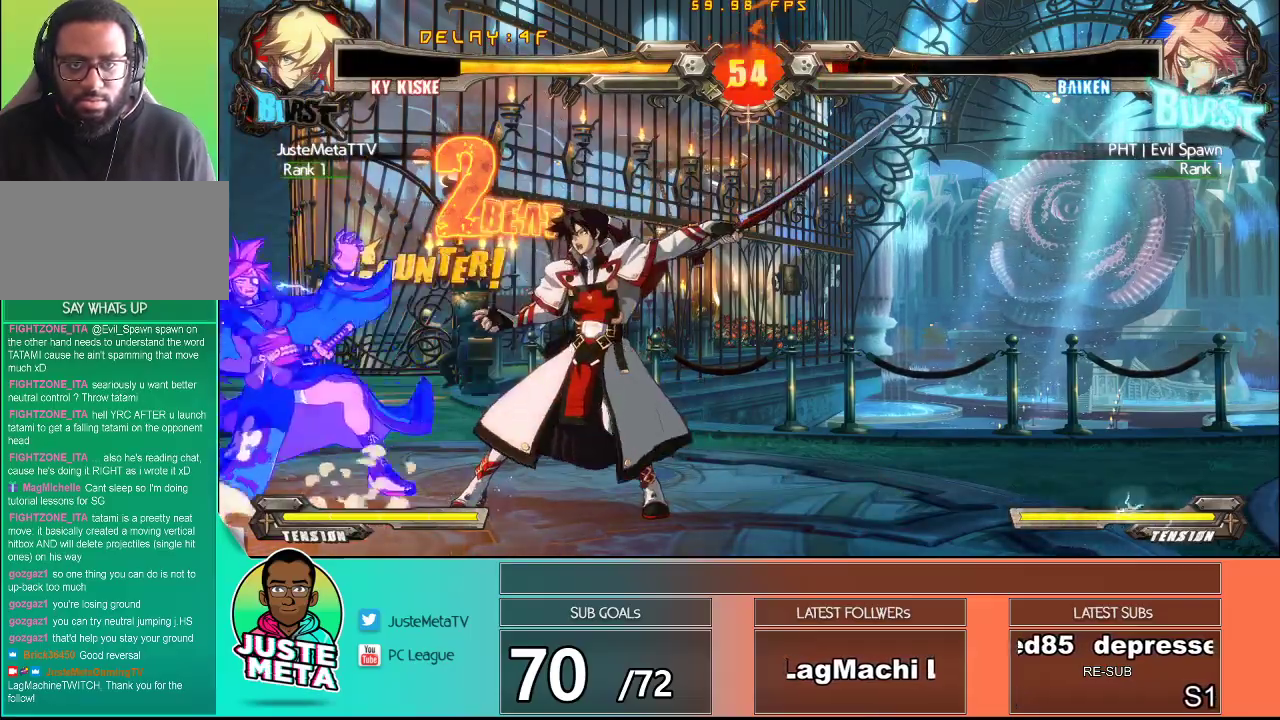
{"buttons": ["TRIANGLE"], "left_stick": "down-left", "events": [[283, "TRIANGLE", "down"], [367, "TRIANGLE", "up"], [450, "left_stick", "down-left"], [483, "TRIANGLE", "down"]]}
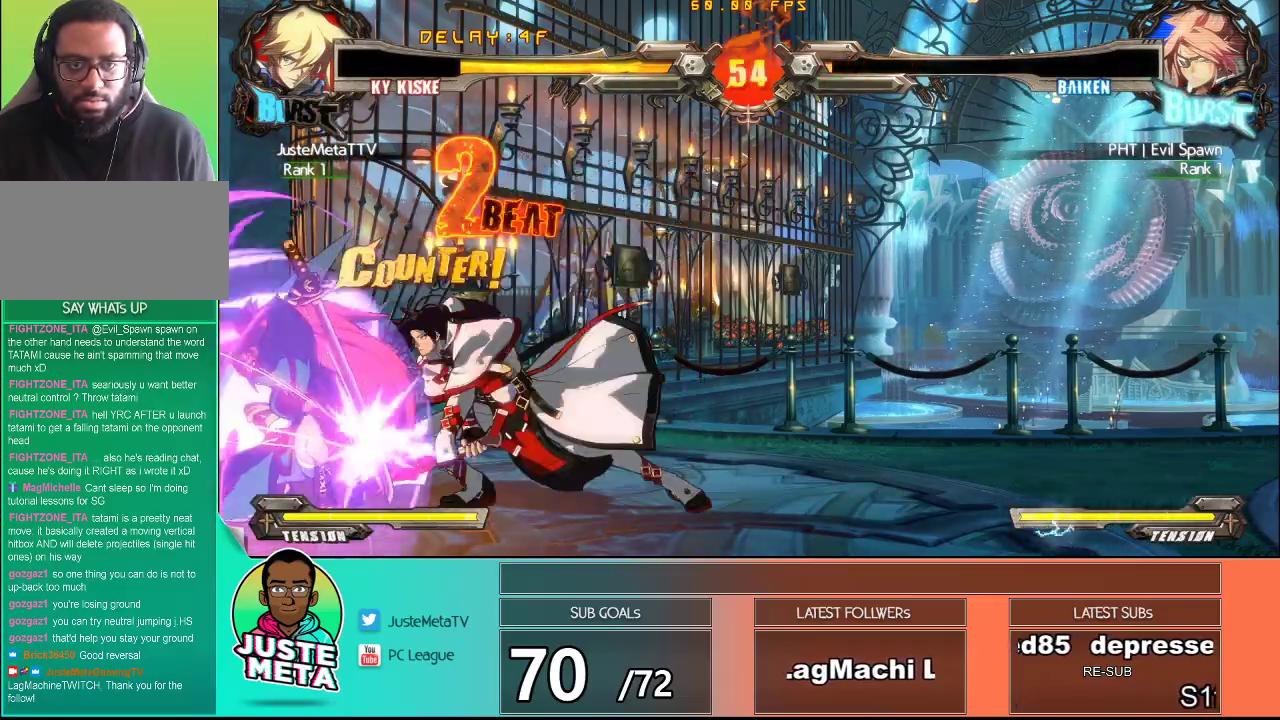
{"buttons": [], "left_stick": "down", "events": [[33, "TRIANGLE", "up"], [67, "left_stick", "center"], [100, "TRIANGLE", "down"], [217, "TRIANGLE", "up"], [450, "left_stick", "down"]]}
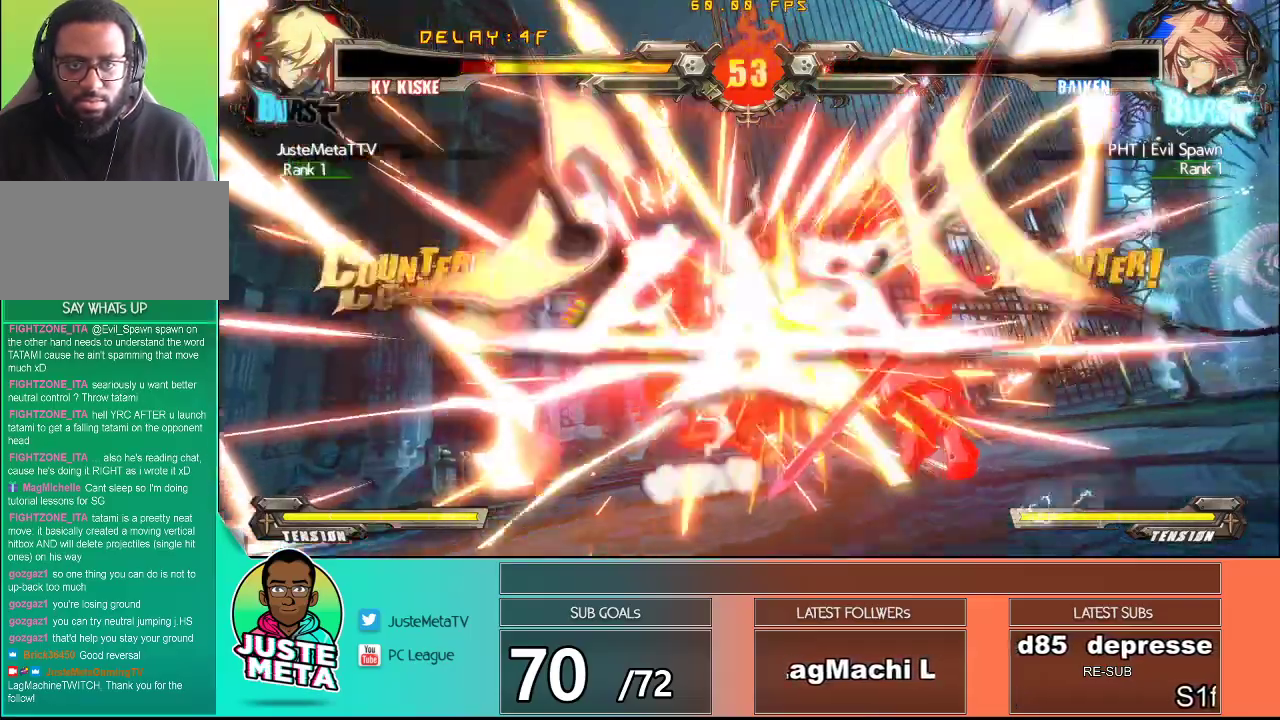
{"buttons": [], "left_stick": "center", "events": [[17, "left_stick", "down-right"], [417, "left_stick", "center"]]}